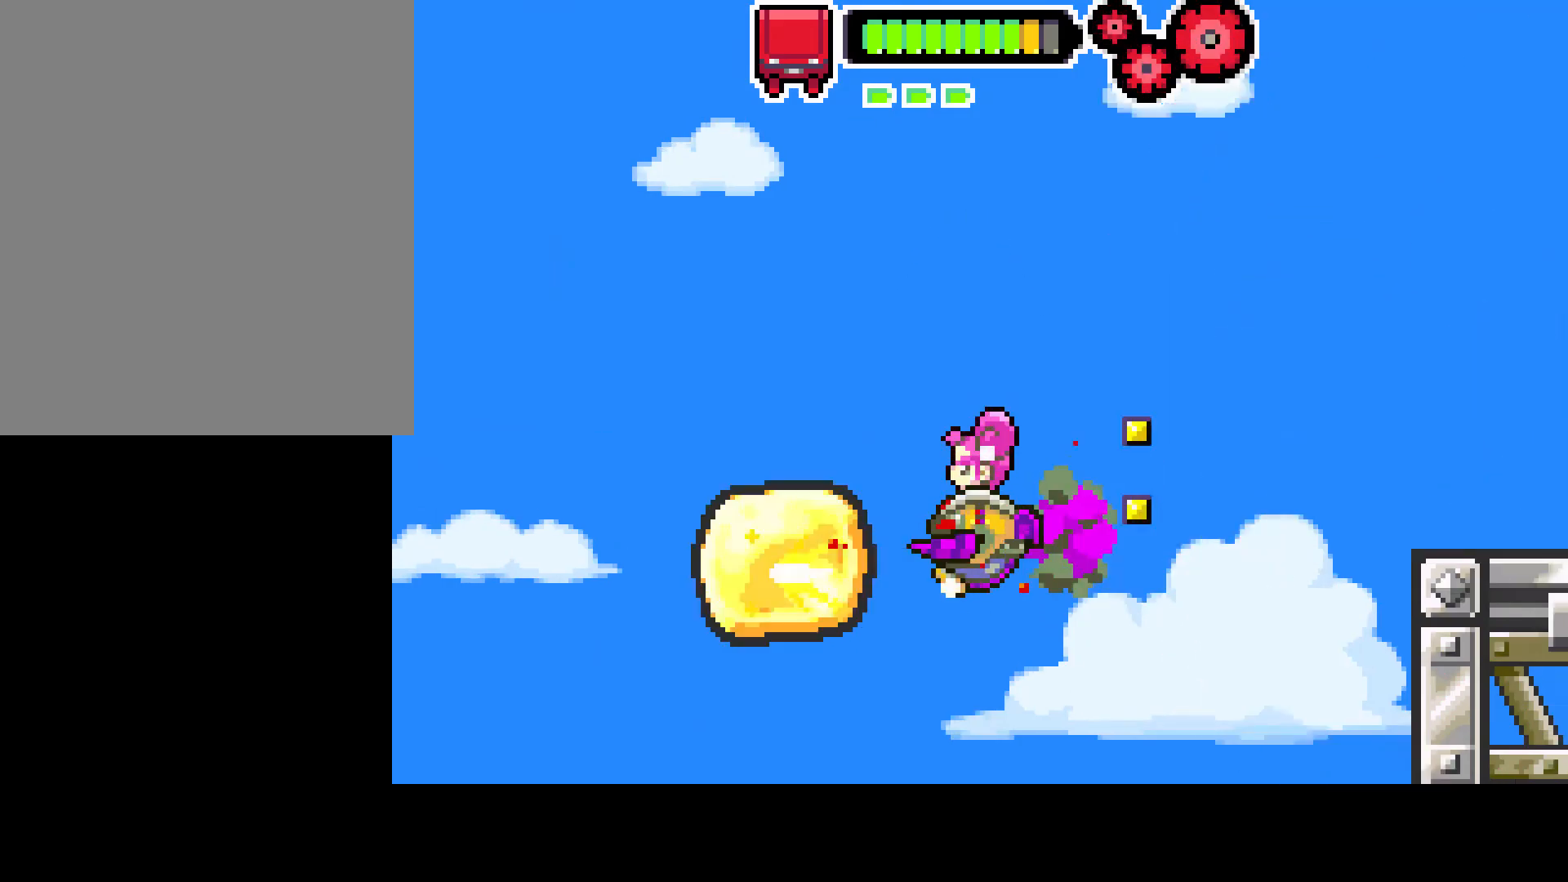
Gameplay with a controller (PlayStation layout); each line is a JSON object with the inputs held at the frame after it. "events" lists button and stick changes between this image and that frame as [ms after this image, input, new state], when the widget could be followed in between. Not read: L3 R3.
{"buttons": ["L1", "R1", "DPAD_RIGHT"], "left_stick": "center", "right_stick": "center", "events": [[17, "DPAD_RIGHT", "down"]]}
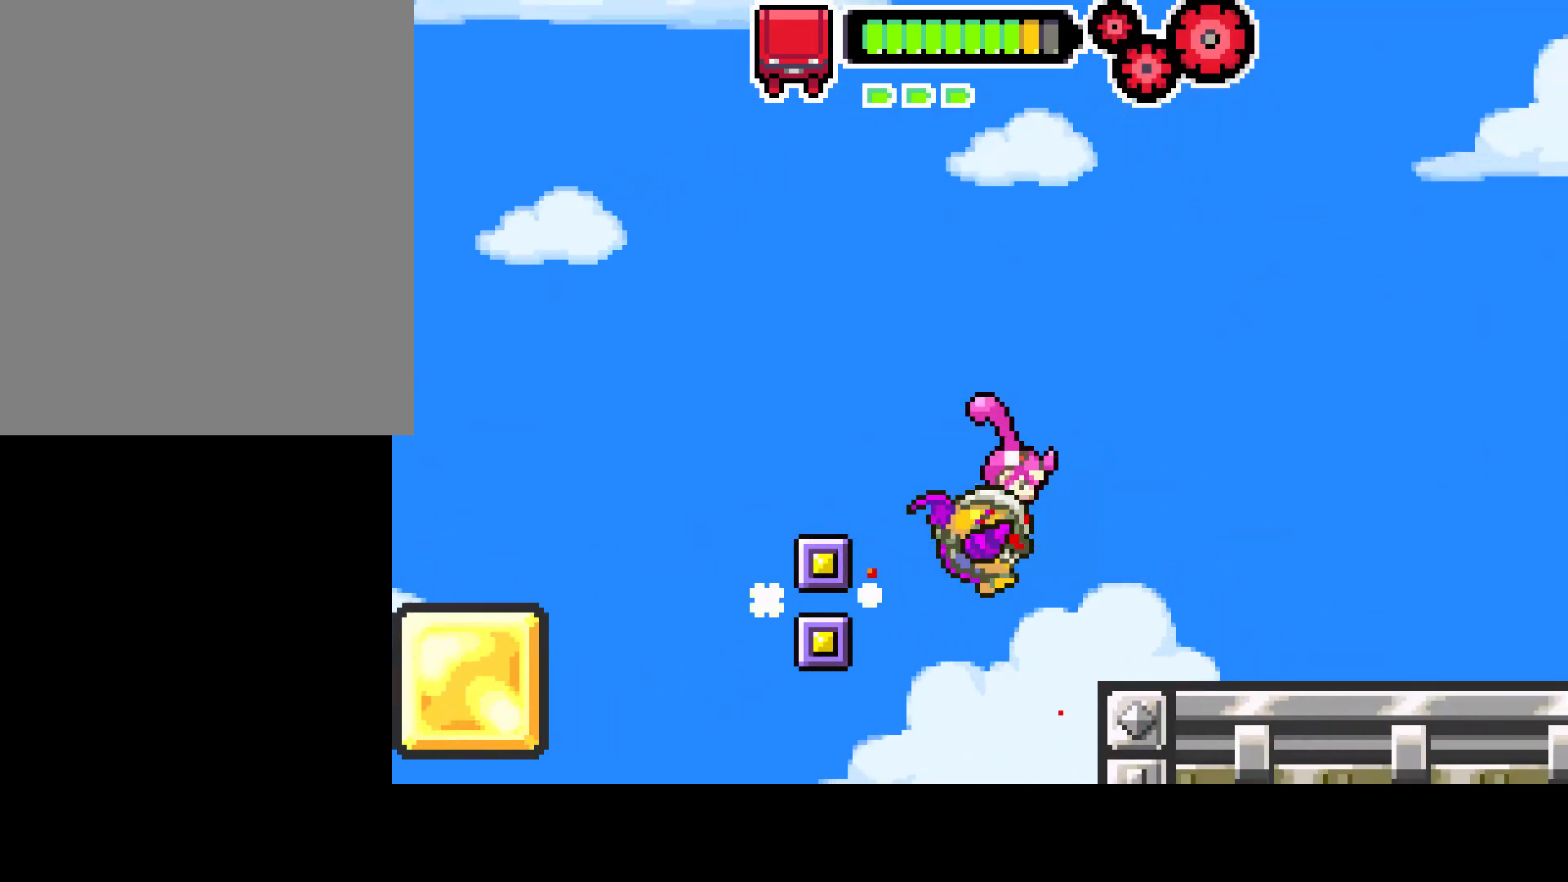
{"buttons": ["DPAD_LEFT"], "left_stick": "center", "right_stick": "center", "events": [[50, "L1", "up"], [167, "R1", "up"], [250, "DPAD_RIGHT", "up"], [333, "DPAD_LEFT", "down"]]}
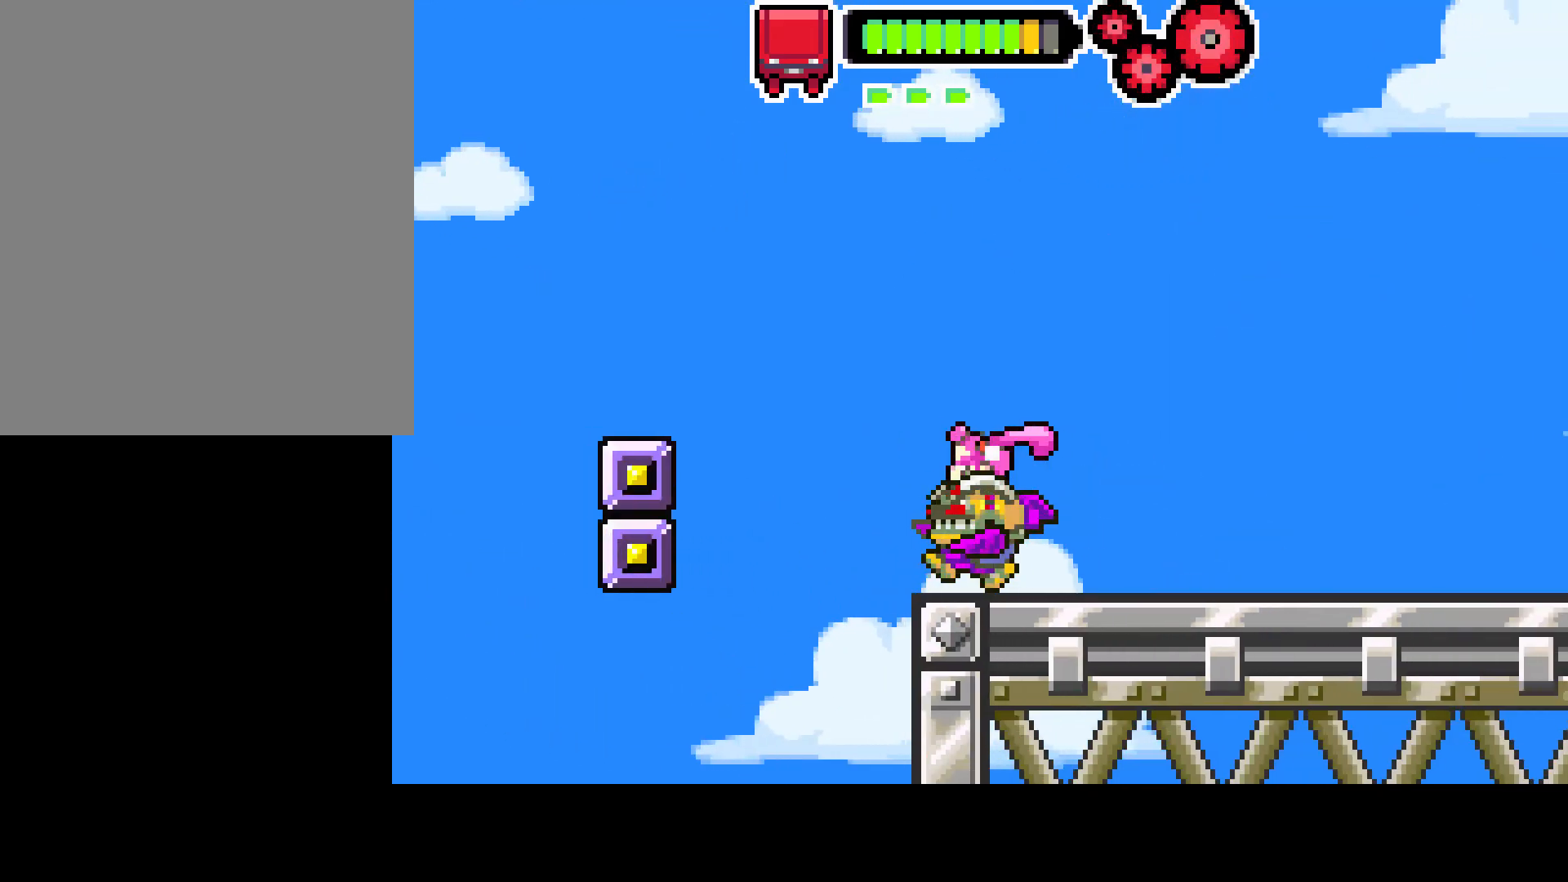
{"buttons": ["CIRCLE", "DPAD_LEFT"], "left_stick": "center", "right_stick": "center", "events": [[100, "CIRCLE", "down"]]}
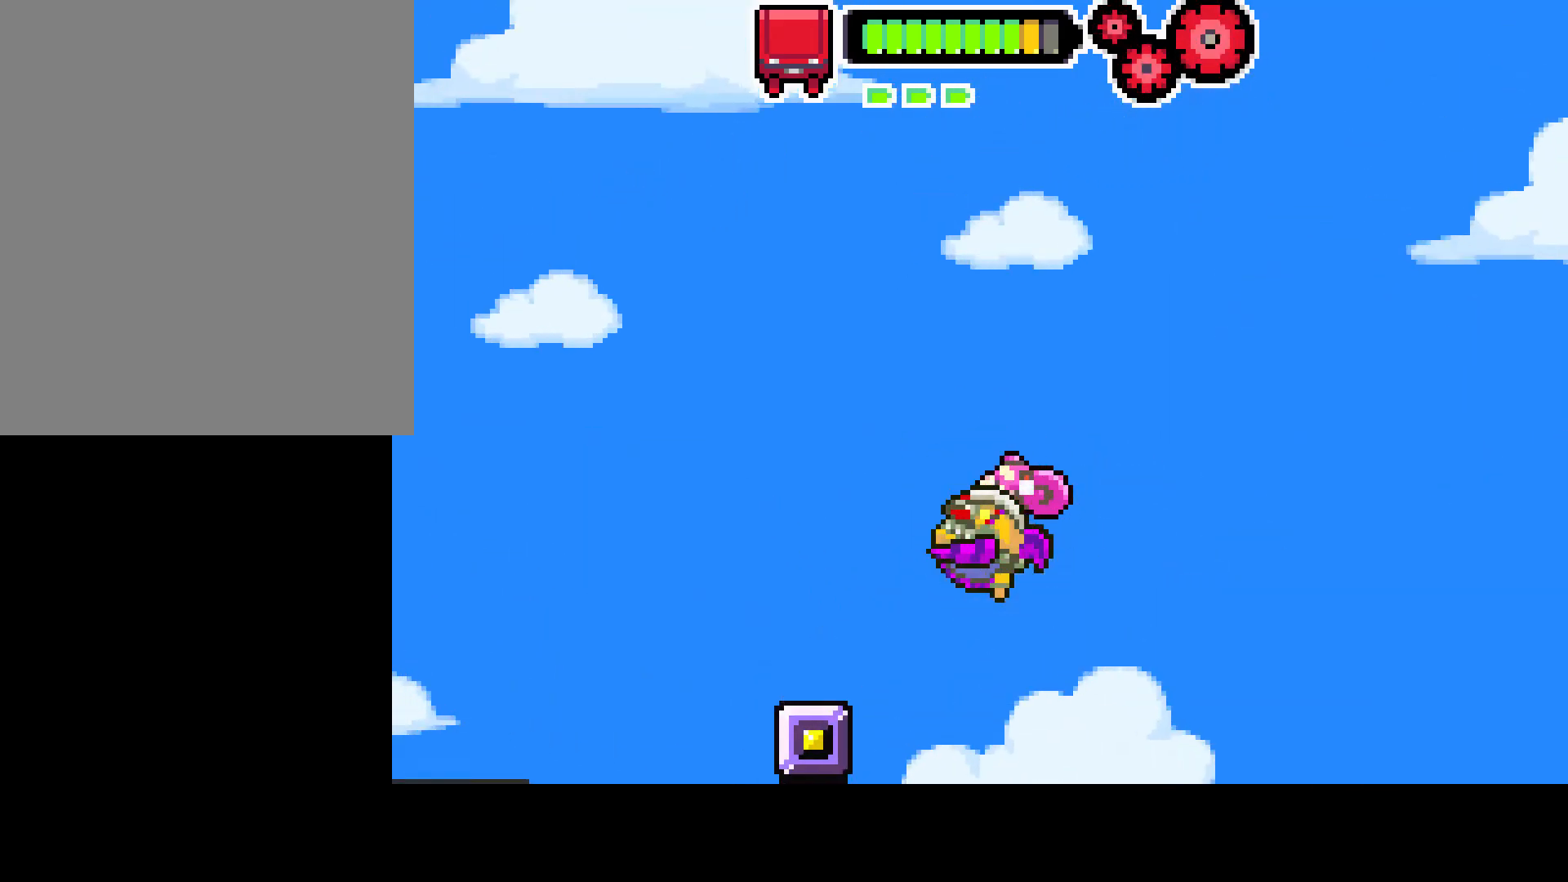
{"buttons": ["CIRCLE", "DPAD_LEFT"], "left_stick": "center", "right_stick": "center", "events": [[83, "CIRCLE", "up"], [150, "DPAD_LEFT", "up"], [250, "DPAD_RIGHT", "down"], [317, "DPAD_RIGHT", "up"], [383, "DPAD_LEFT", "down"], [433, "CIRCLE", "down"]]}
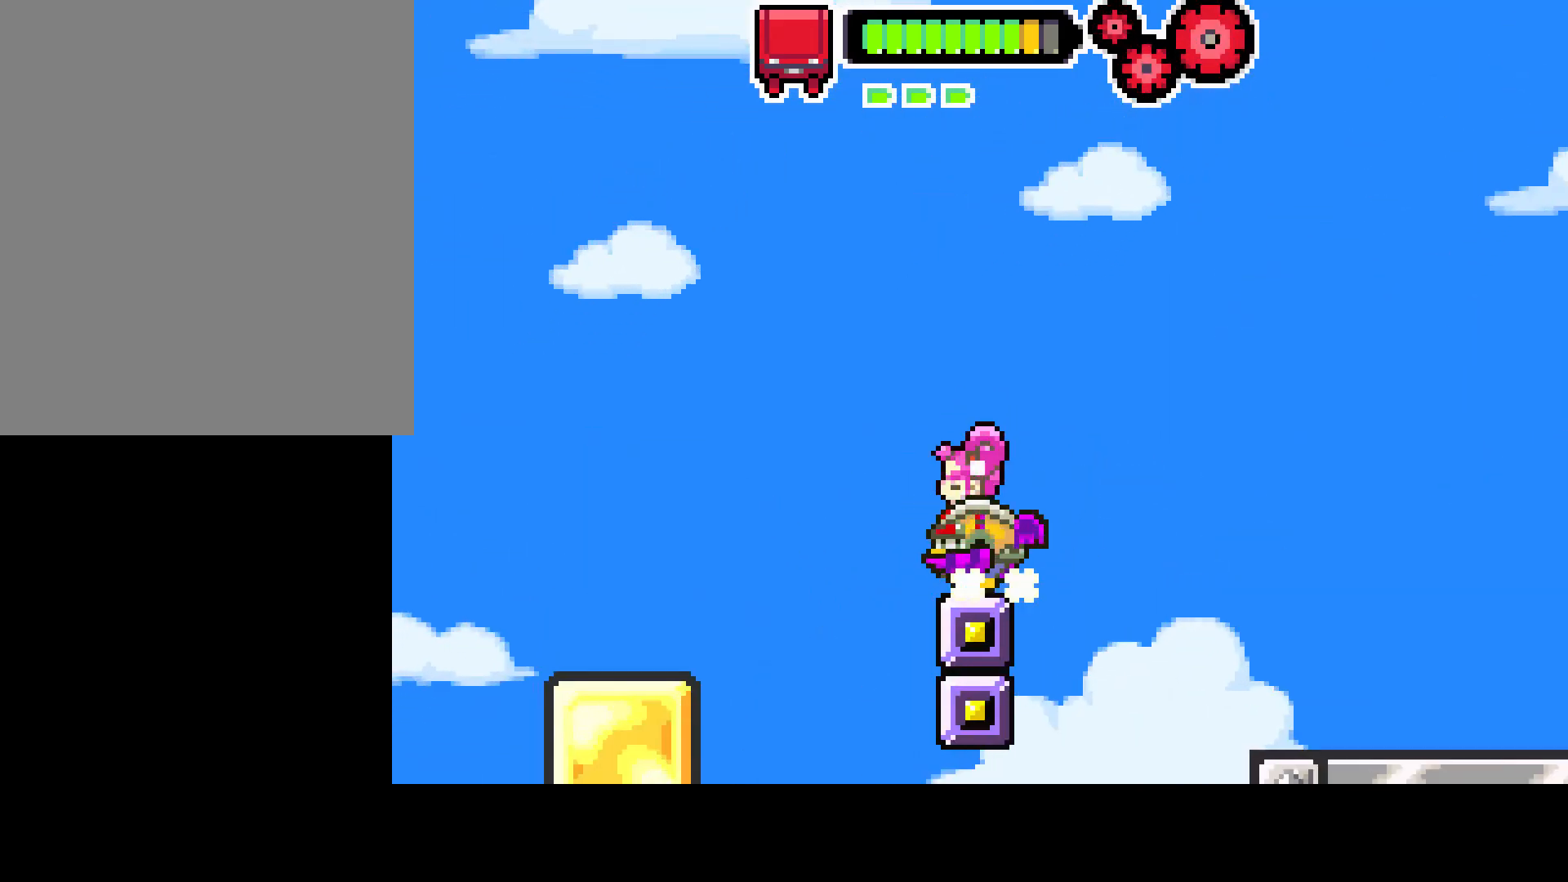
{"buttons": ["DPAD_LEFT"], "left_stick": "center", "right_stick": "center", "events": [[350, "CIRCLE", "up"]]}
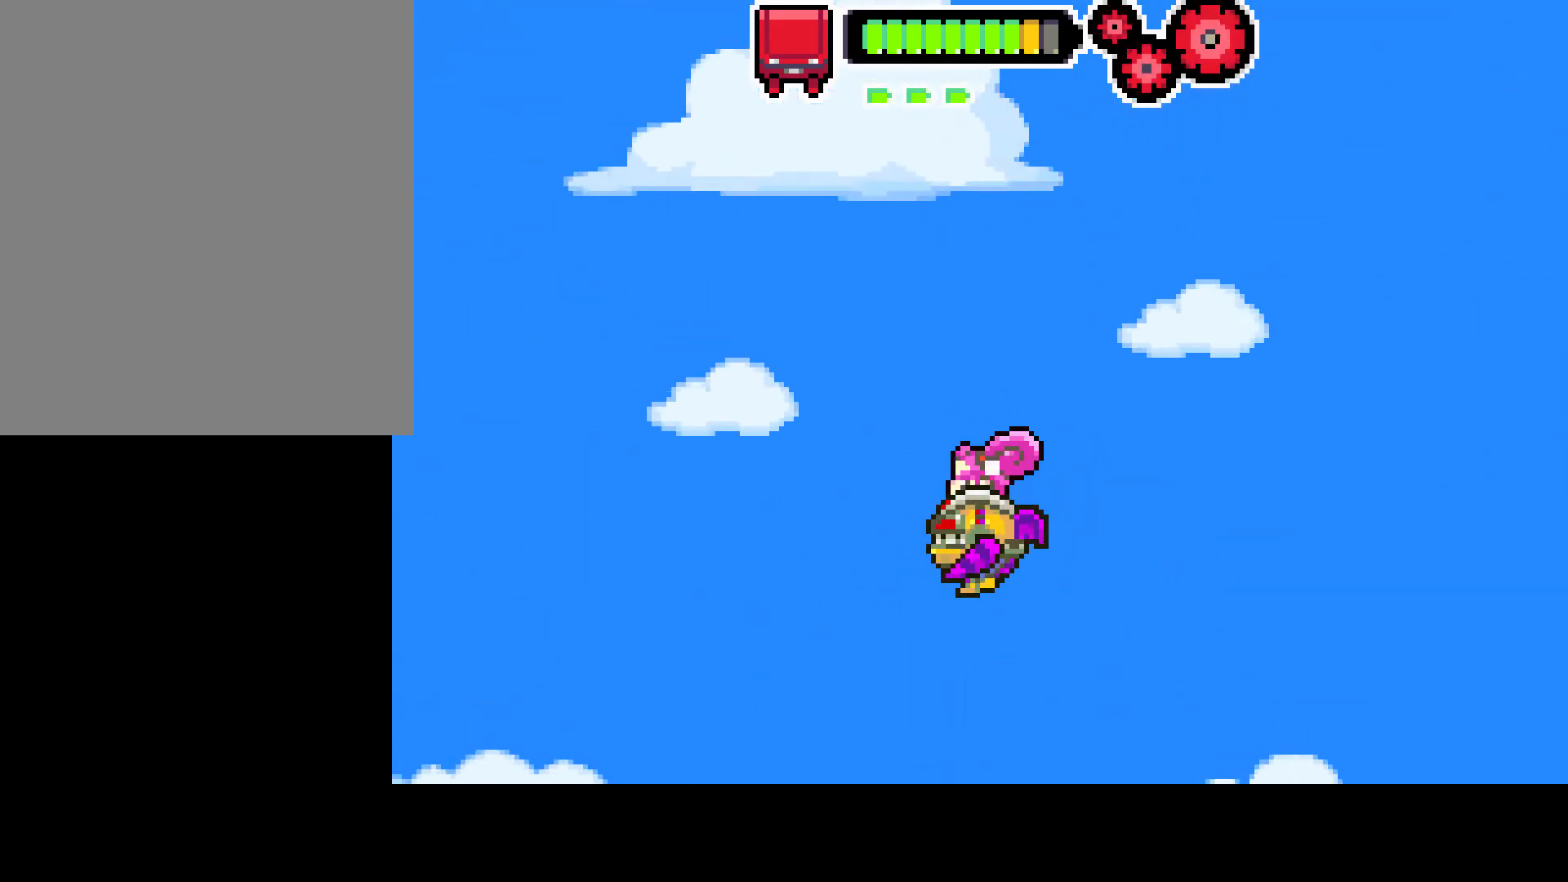
{"buttons": [], "left_stick": "center", "right_stick": "center", "events": [[150, "DPAD_LEFT", "up"], [250, "DPAD_DOWN", "down"], [250, "DPAD_RIGHT", "down"], [283, "DPAD_DOWN", "up"], [383, "DPAD_RIGHT", "up"]]}
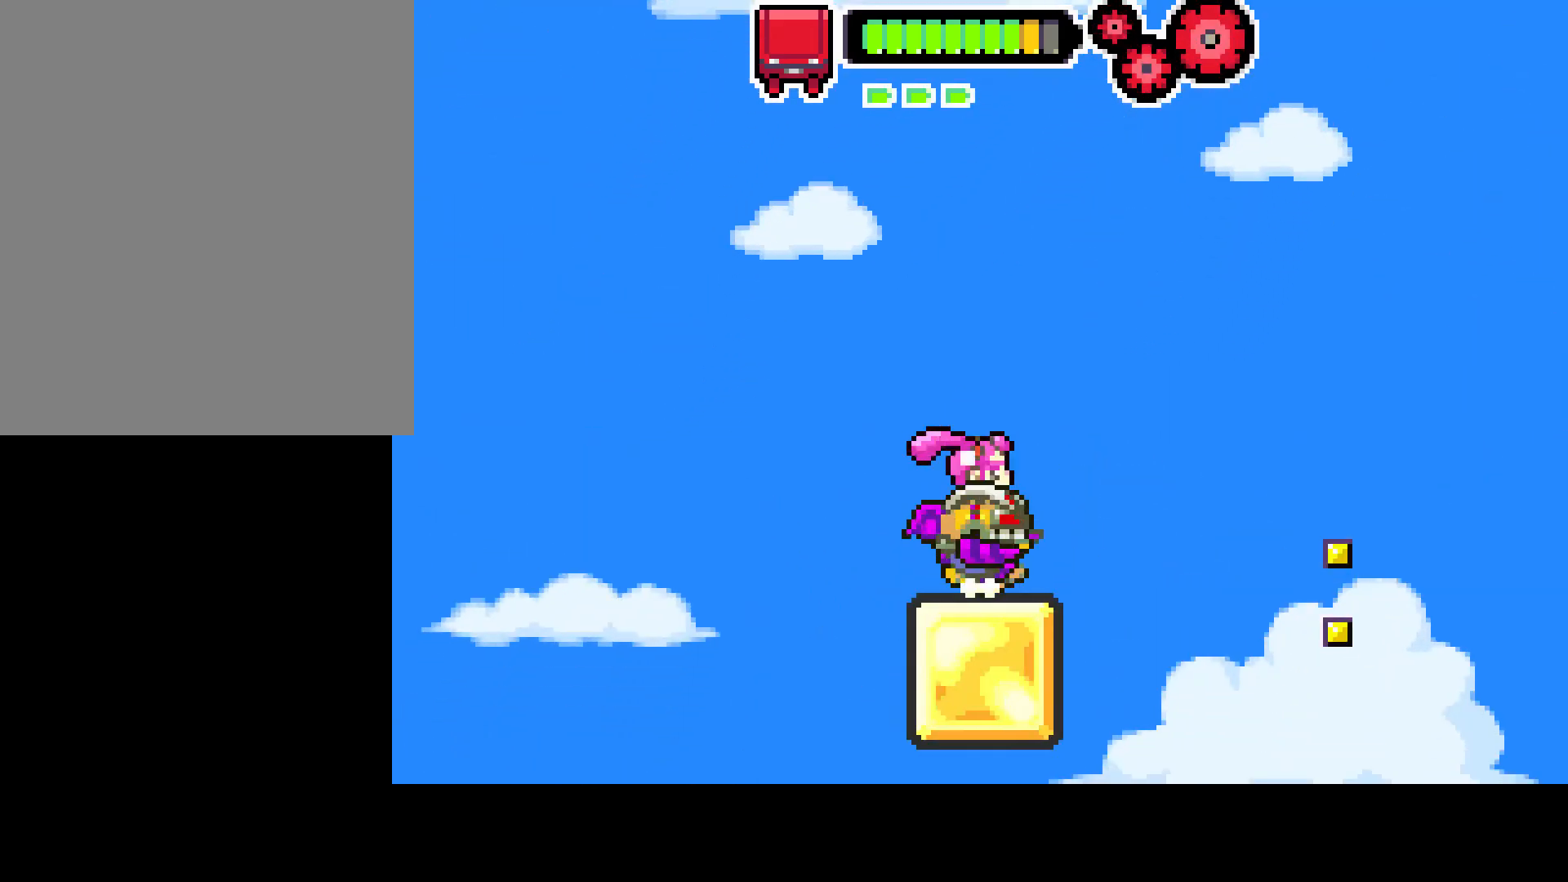
{"buttons": [], "left_stick": "center", "right_stick": "center", "events": [[50, "CIRCLE", "down"], [67, "DPAD_LEFT", "down"], [333, "CIRCLE", "up"], [350, "DPAD_LEFT", "up"]]}
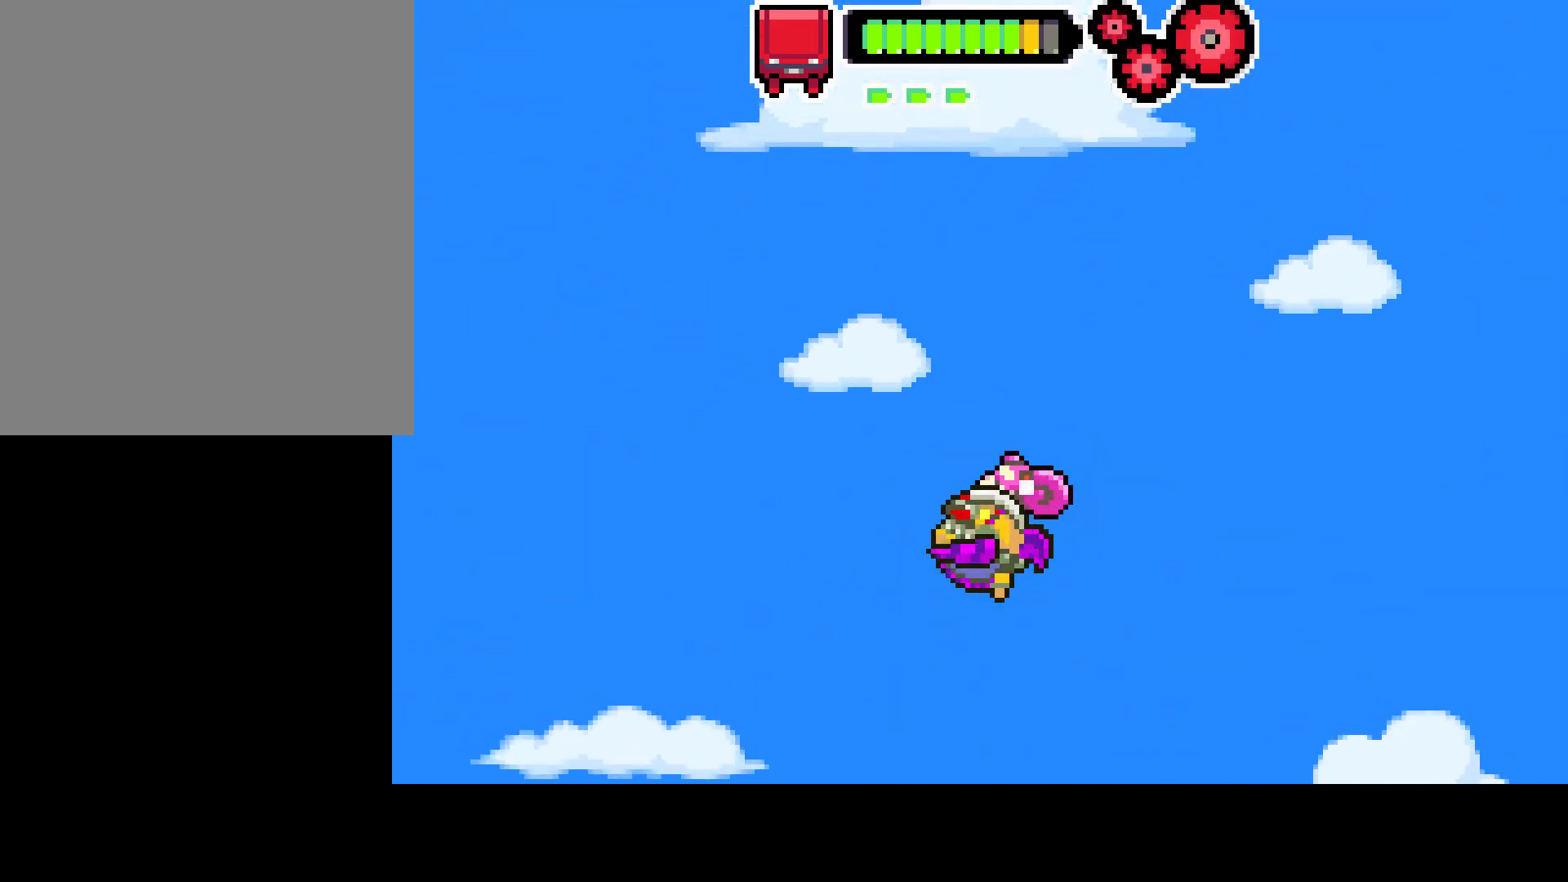
{"buttons": ["R1"], "left_stick": "center", "right_stick": "center", "events": [[150, "DPAD_RIGHT", "down"], [317, "DPAD_RIGHT", "up"], [450, "R1", "down"]]}